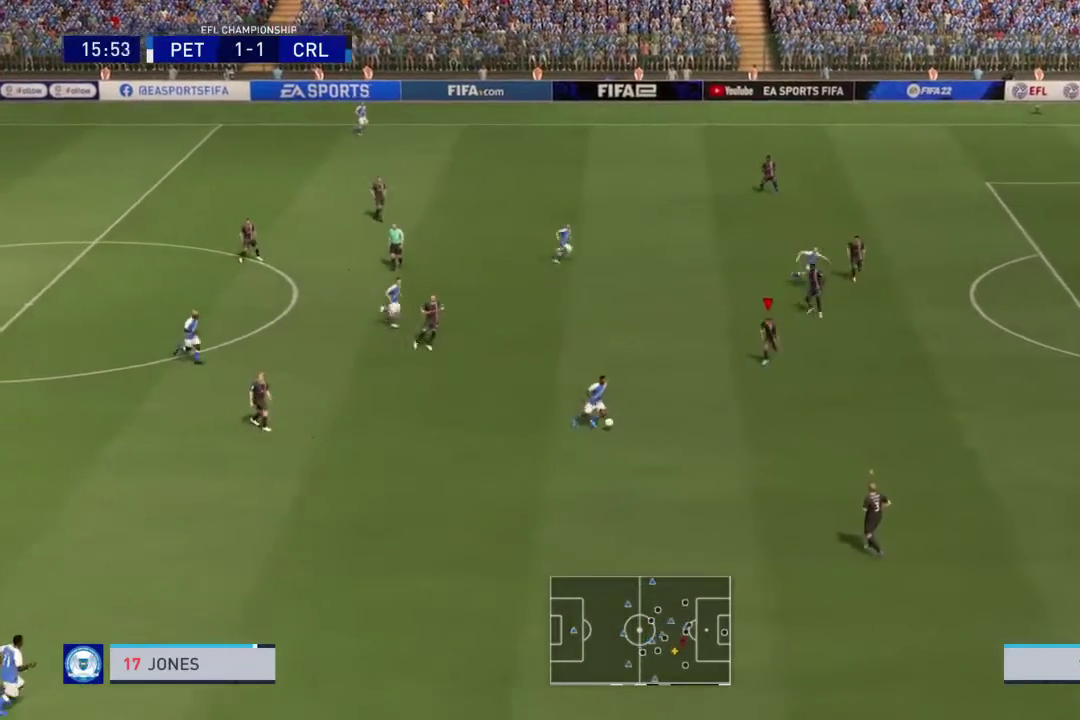
Gameplay with a controller (PlayStation layout); each line is a JSON object with the inputs held at the frame after it (dt_ms = milliseconds from this image to that frame). "events" lists button and stick changes between this image and that frame as [ms after this image, input, new state], when the widget could be followed in between. This overlay highlights the sticks when they move; stick clicks (L3 R3) are not distinguishable. Not read: L2 L3 R3 left_stick.
{"dt_ms": 400, "buttons": [], "right_stick": "center", "events": [[100, "R2", "up"]]}
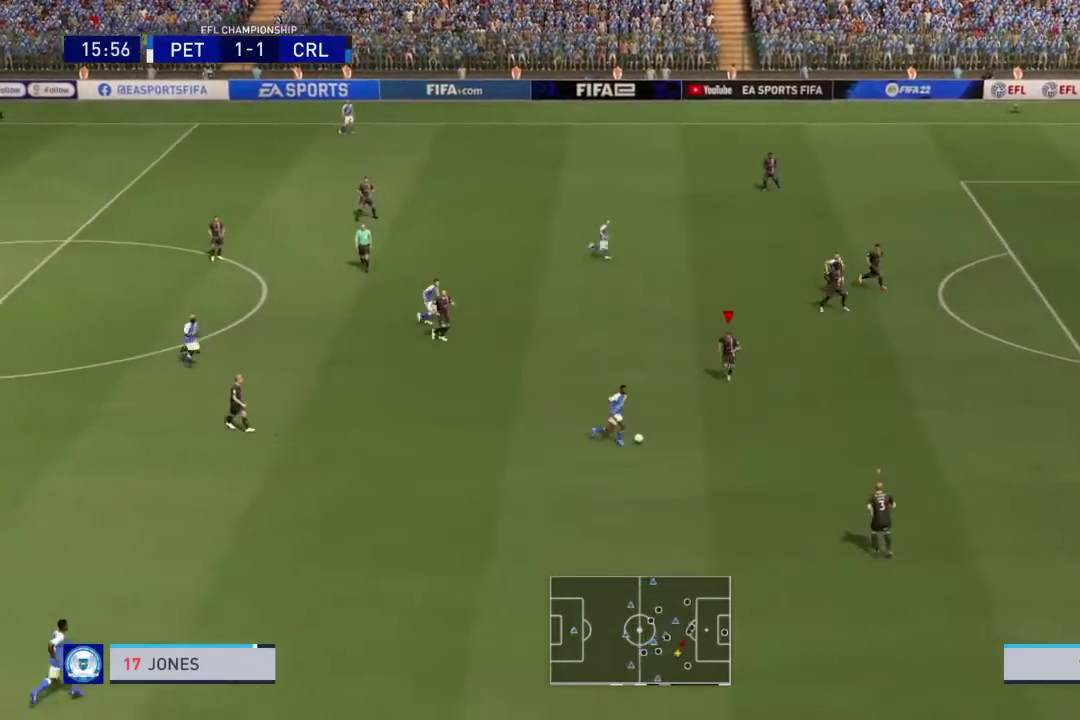
{"dt_ms": 801, "buttons": ["R2"], "right_stick": "center", "events": [[67, "R2", "down"]]}
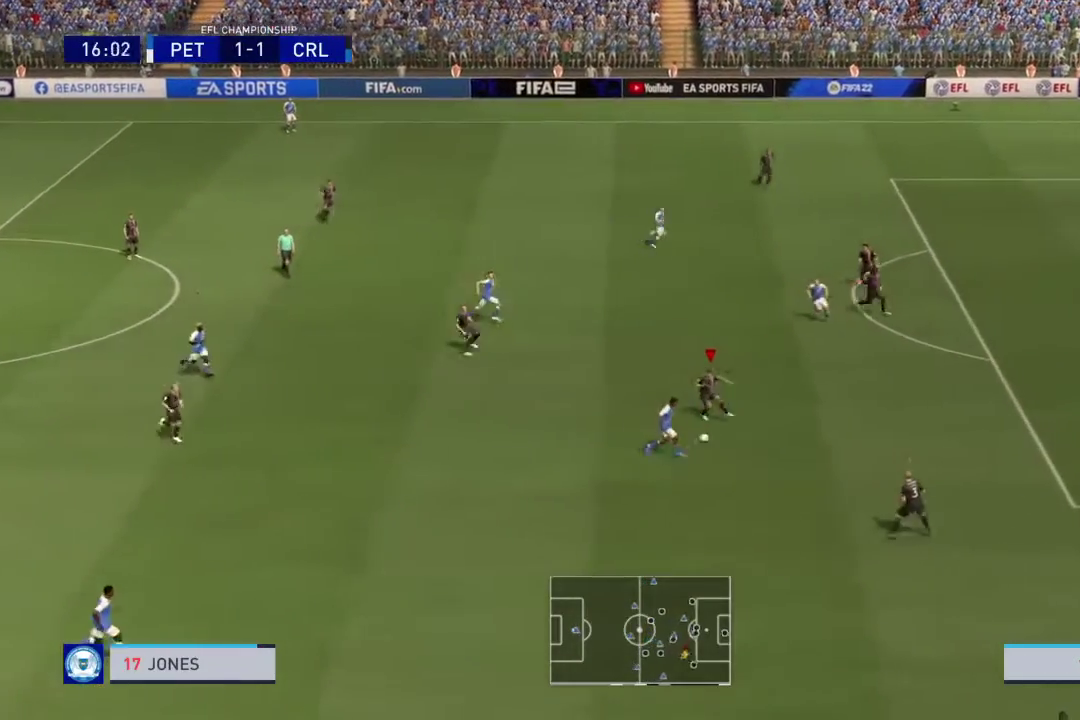
{"dt_ms": 300, "buttons": ["R2"], "right_stick": "center", "events": []}
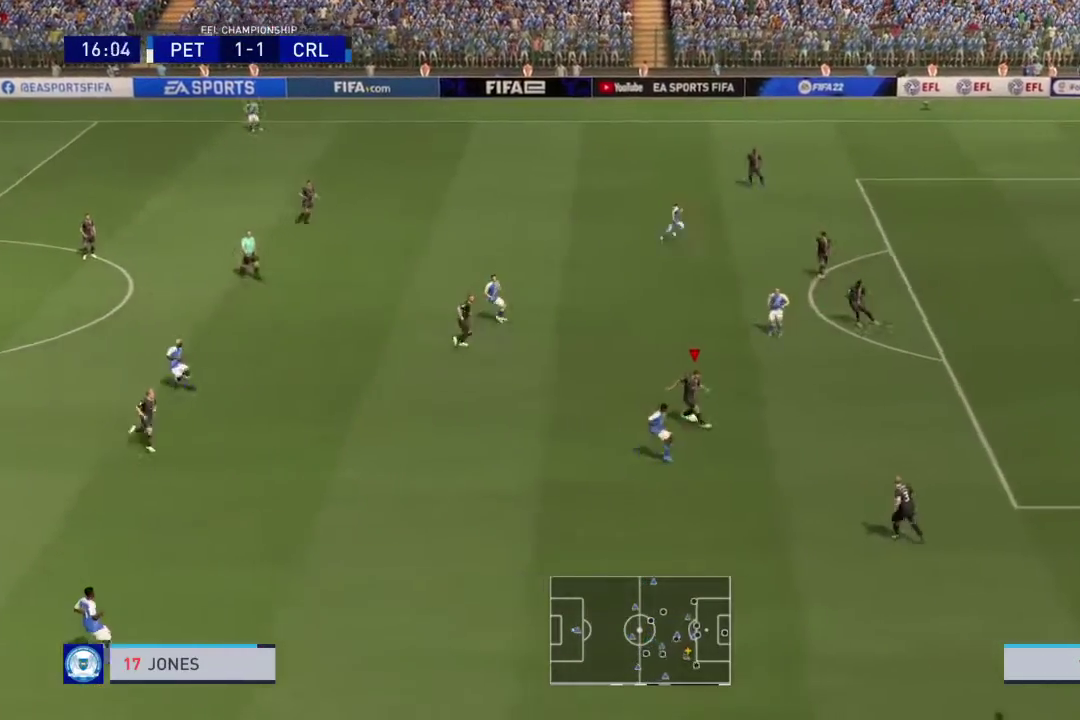
{"dt_ms": 501, "buttons": [], "right_stick": "center"}
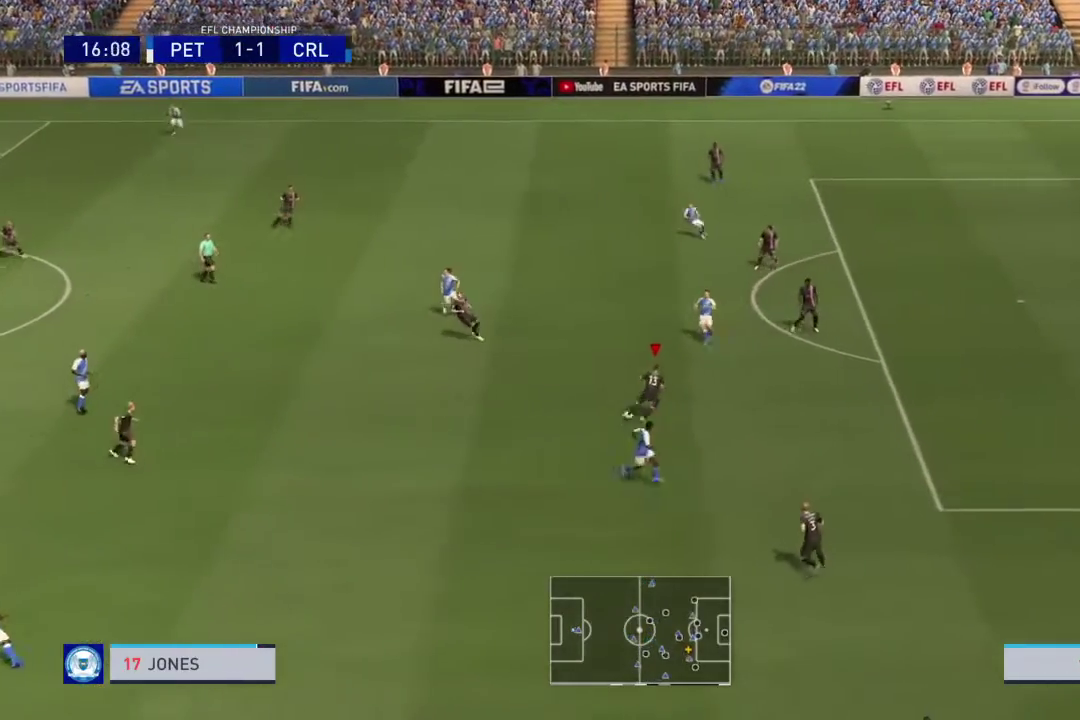
{"dt_ms": 500, "buttons": [], "right_stick": "center", "events": []}
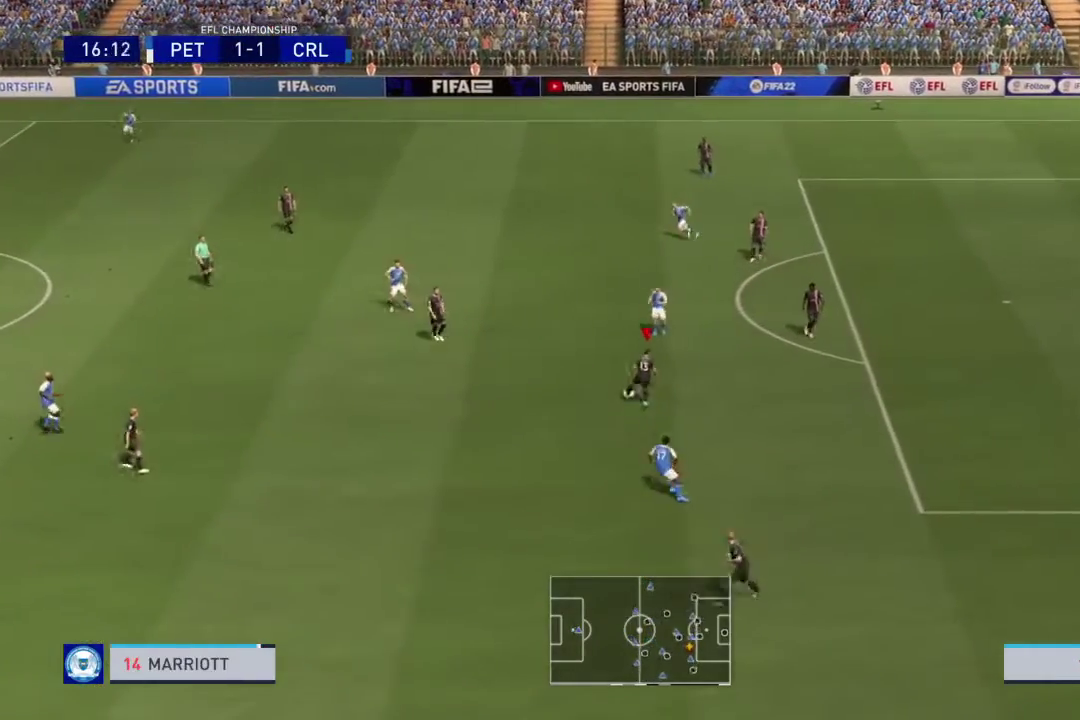
{"dt_ms": 501, "buttons": [], "right_stick": "center"}
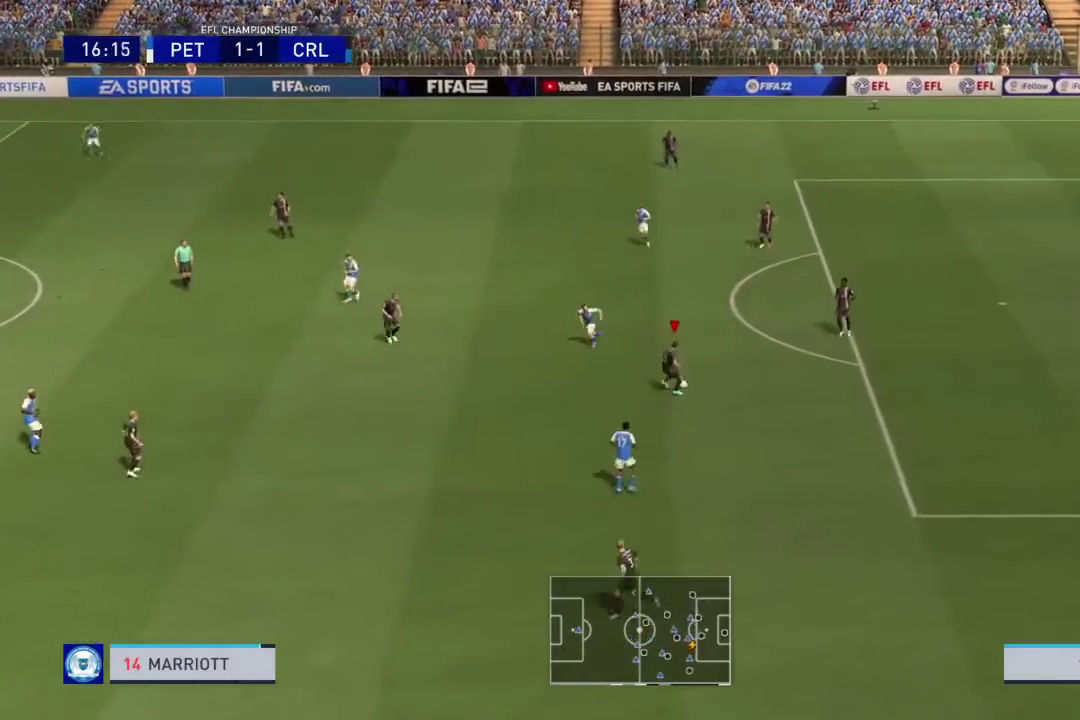
{"dt_ms": 500, "buttons": [], "right_stick": "center", "events": []}